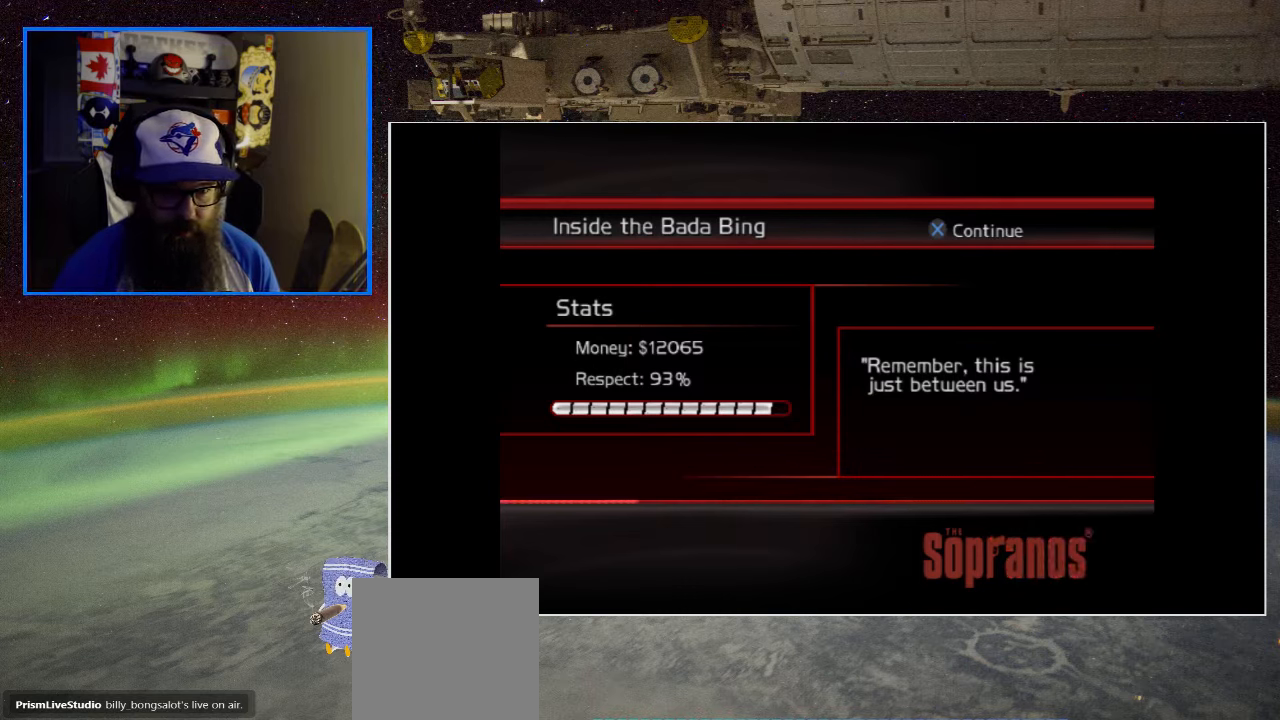
Gameplay with a controller (Xbox layout); each line is a JSON object with the inputs held at the frame after it. "events" lists button and stick changes between this image and that frame as [ms after this image, input, new state], when the widget could be followed in between.
{"buttons": ["A"], "left_stick": "center", "right_stick": "center", "events": [[367, "A", "down"]]}
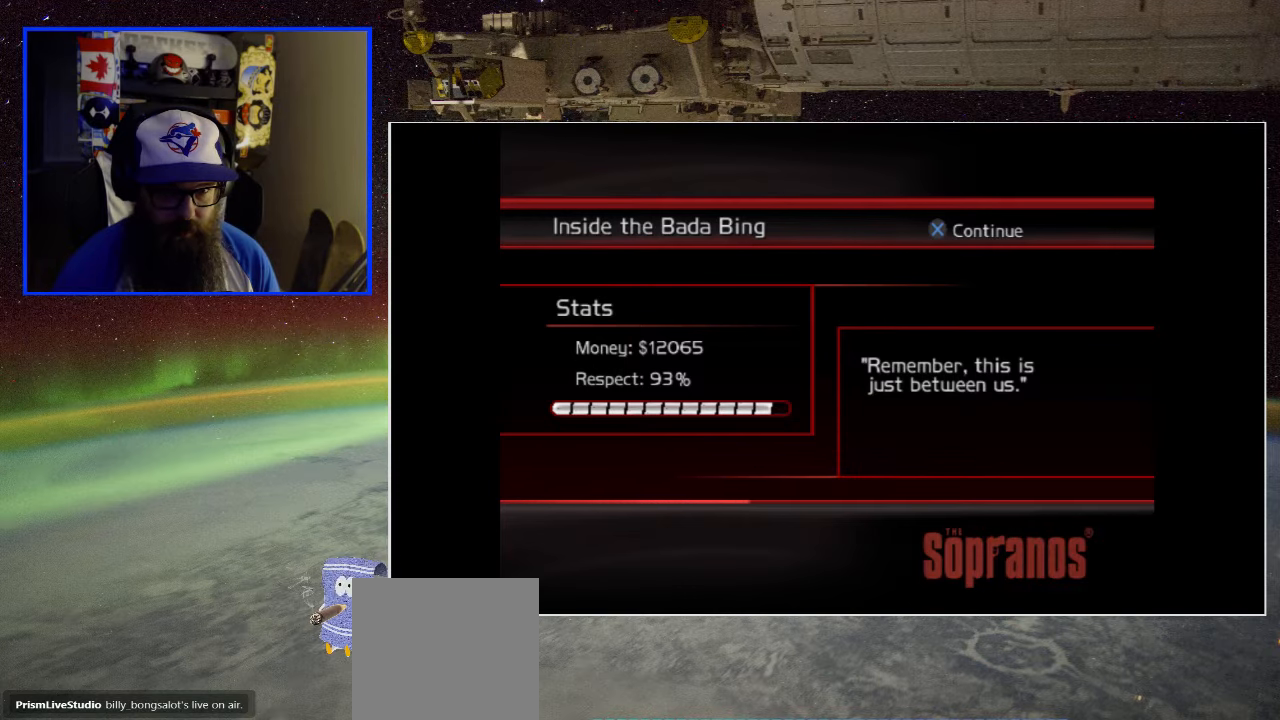
{"buttons": [], "left_stick": "center", "right_stick": "center", "events": [[84, "A", "up"]]}
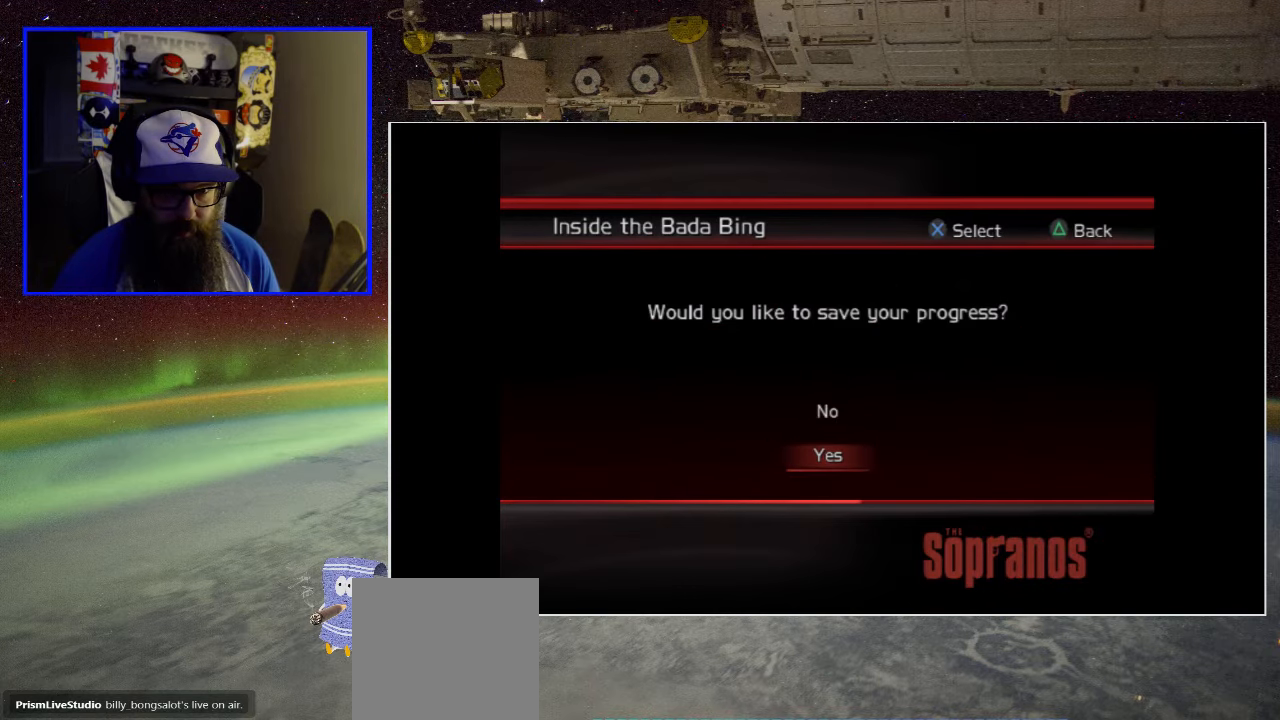
{"buttons": [], "left_stick": "center", "right_stick": "center", "events": []}
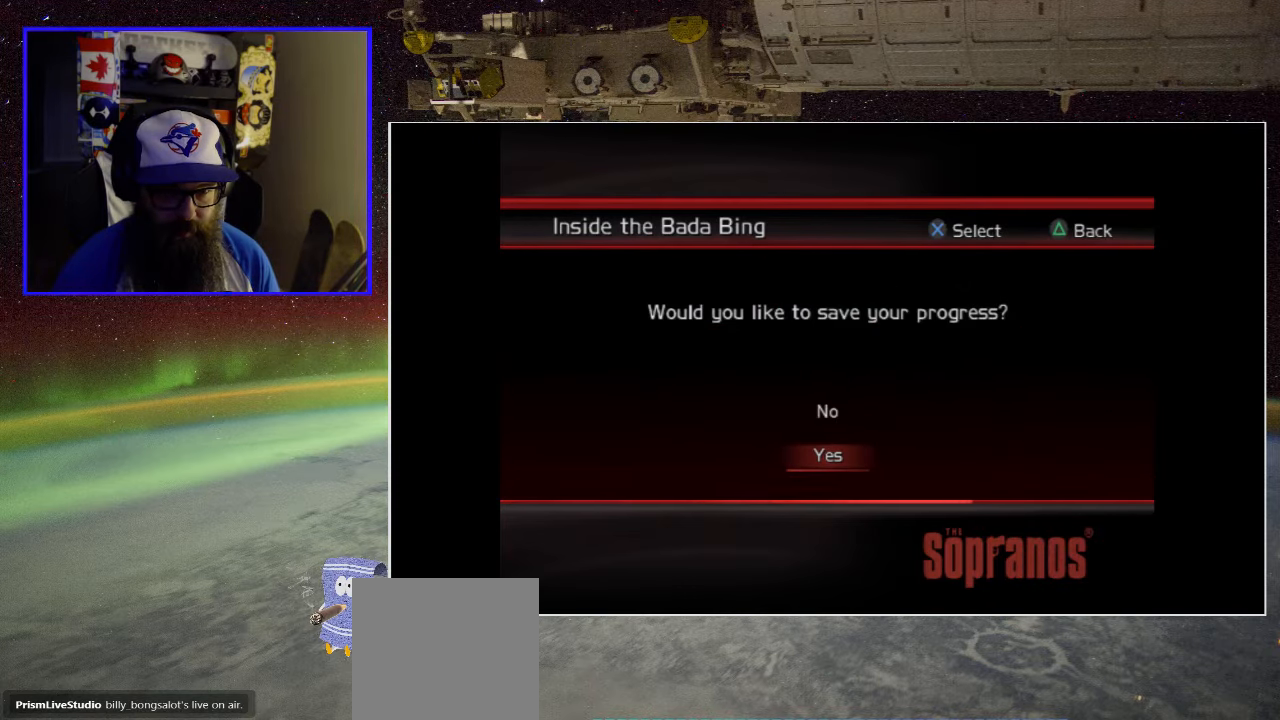
{"buttons": [], "left_stick": "center", "right_stick": "center", "events": [[300, "A", "down"], [450, "A", "up"]]}